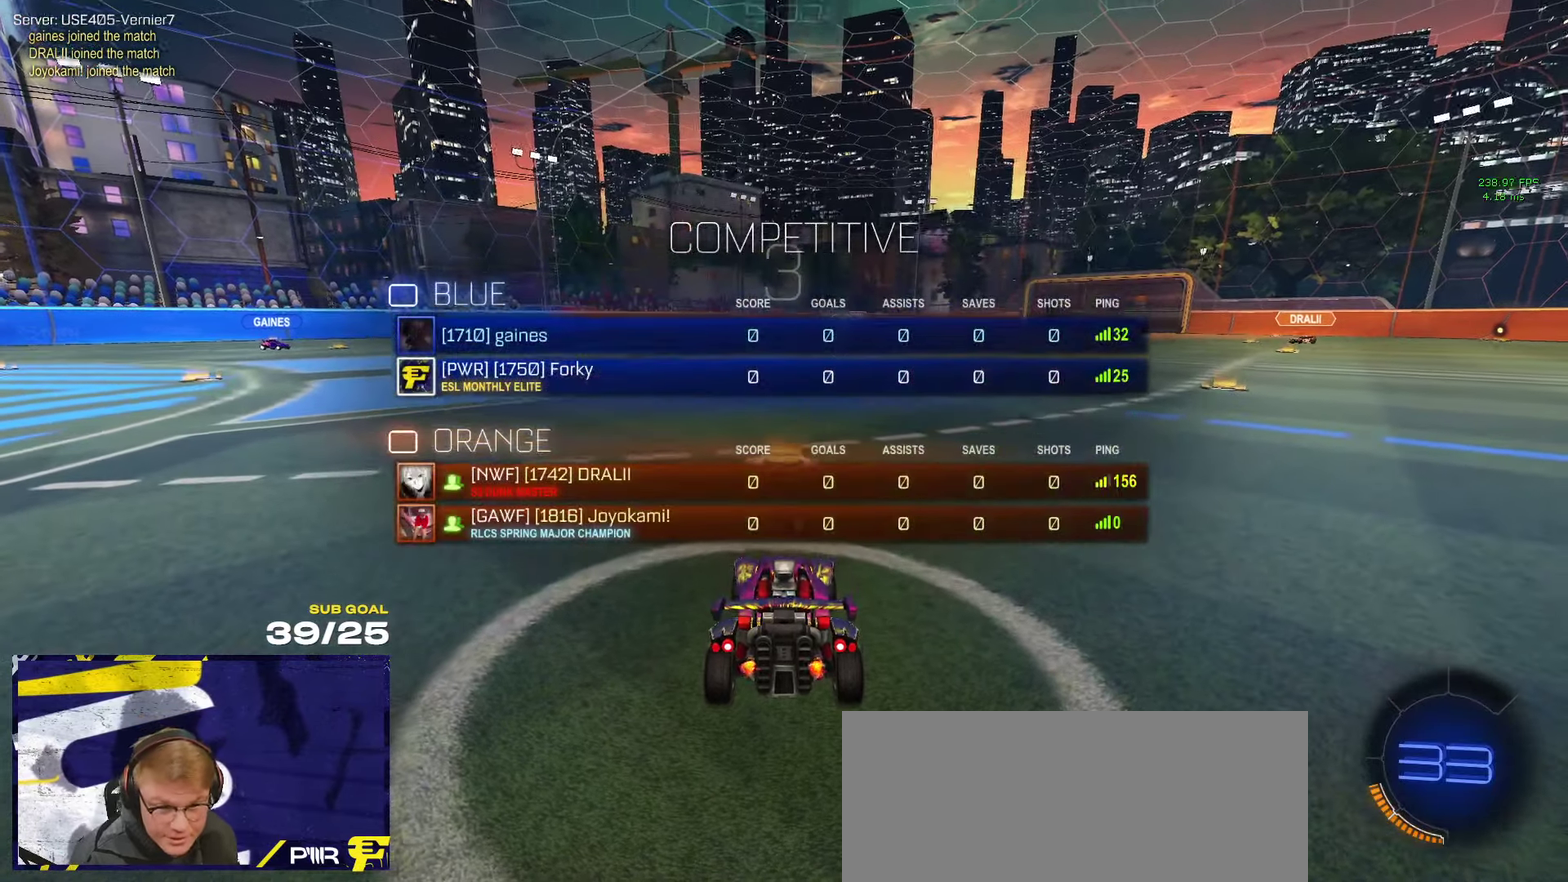
Gameplay with a controller (Xbox layout); each line is a JSON object with the inputs held at the frame after it. "events" lists button and stick changes between this image and that frame as [ms after this image, input, new state], when the widget could be followed in between.
{"buttons": ["R2"], "left_stick": "center", "right_stick": "center", "events": [[383, "SELECT", "up"]]}
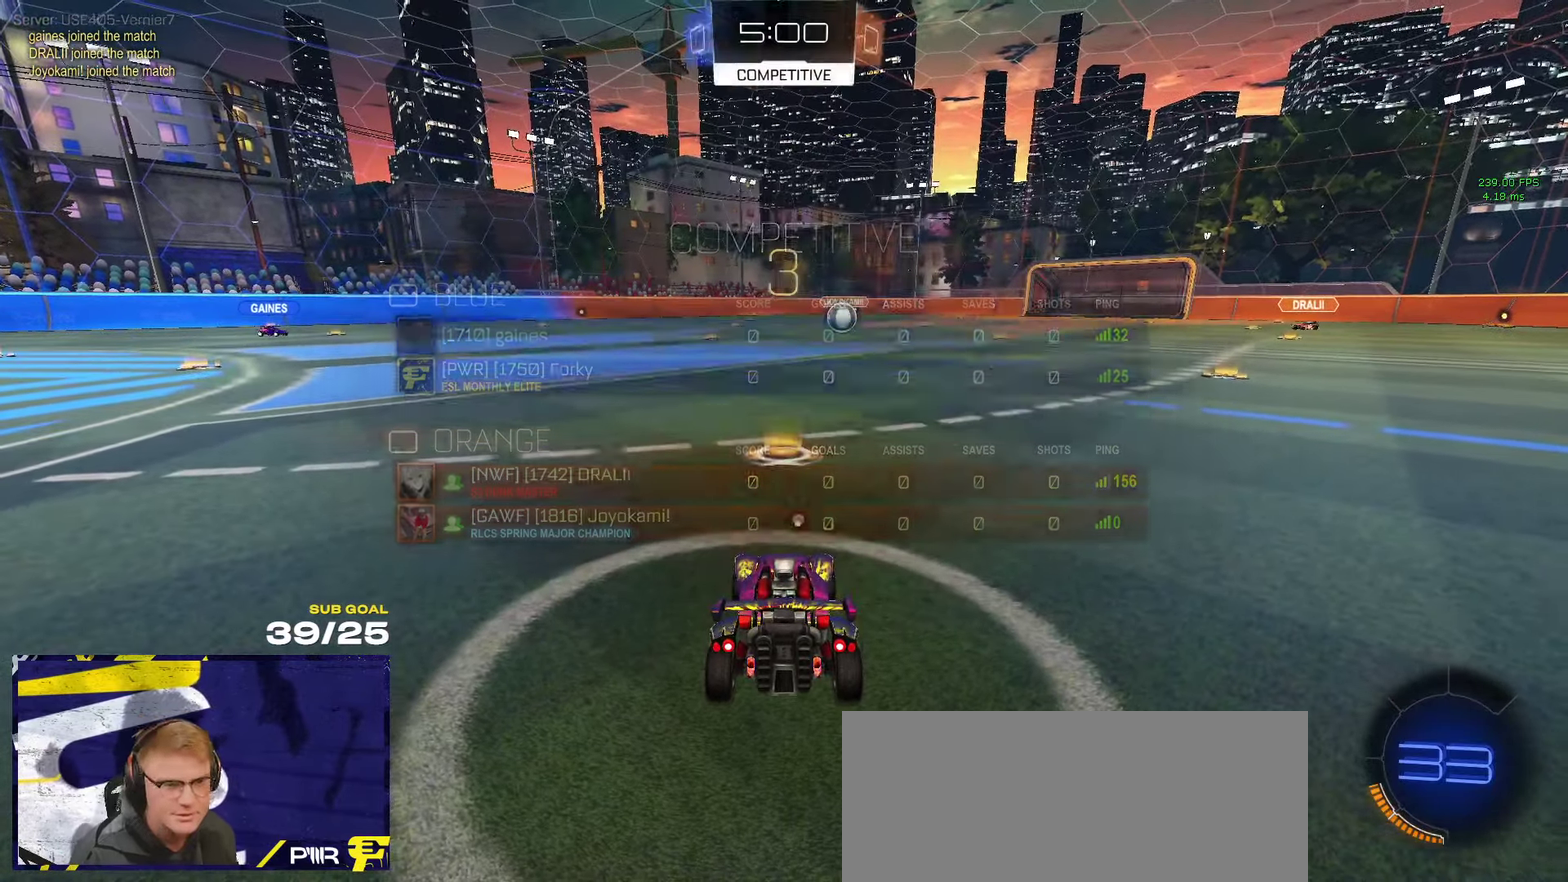
{"buttons": ["R2", "SELECT"], "left_stick": "center", "right_stick": "center", "events": [[200, "SELECT", "down"]]}
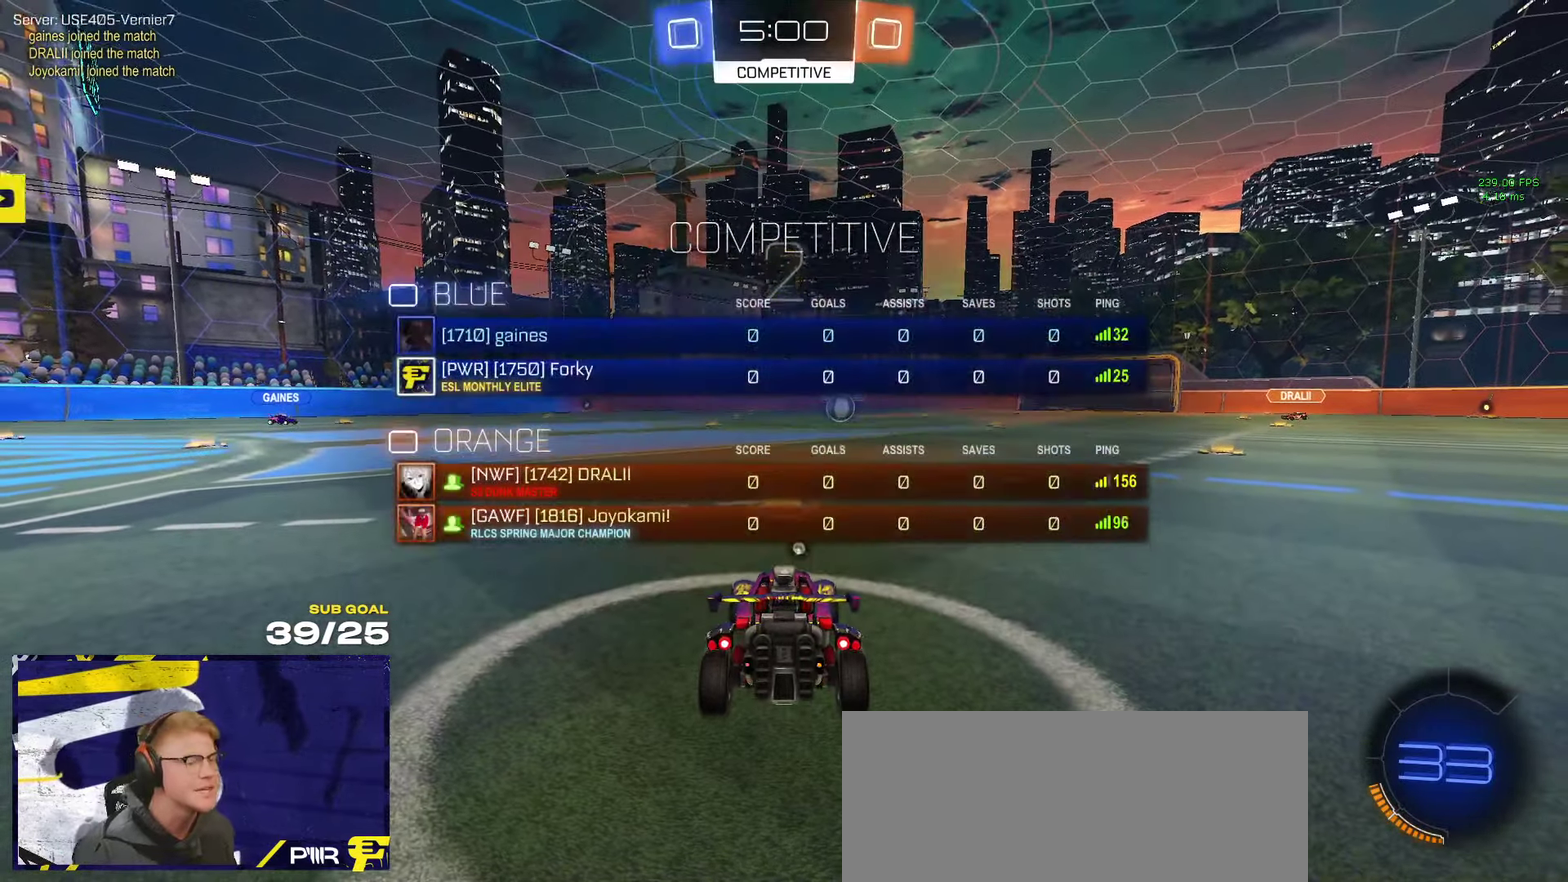
{"buttons": ["R2", "SELECT"], "left_stick": "center", "right_stick": "center", "events": []}
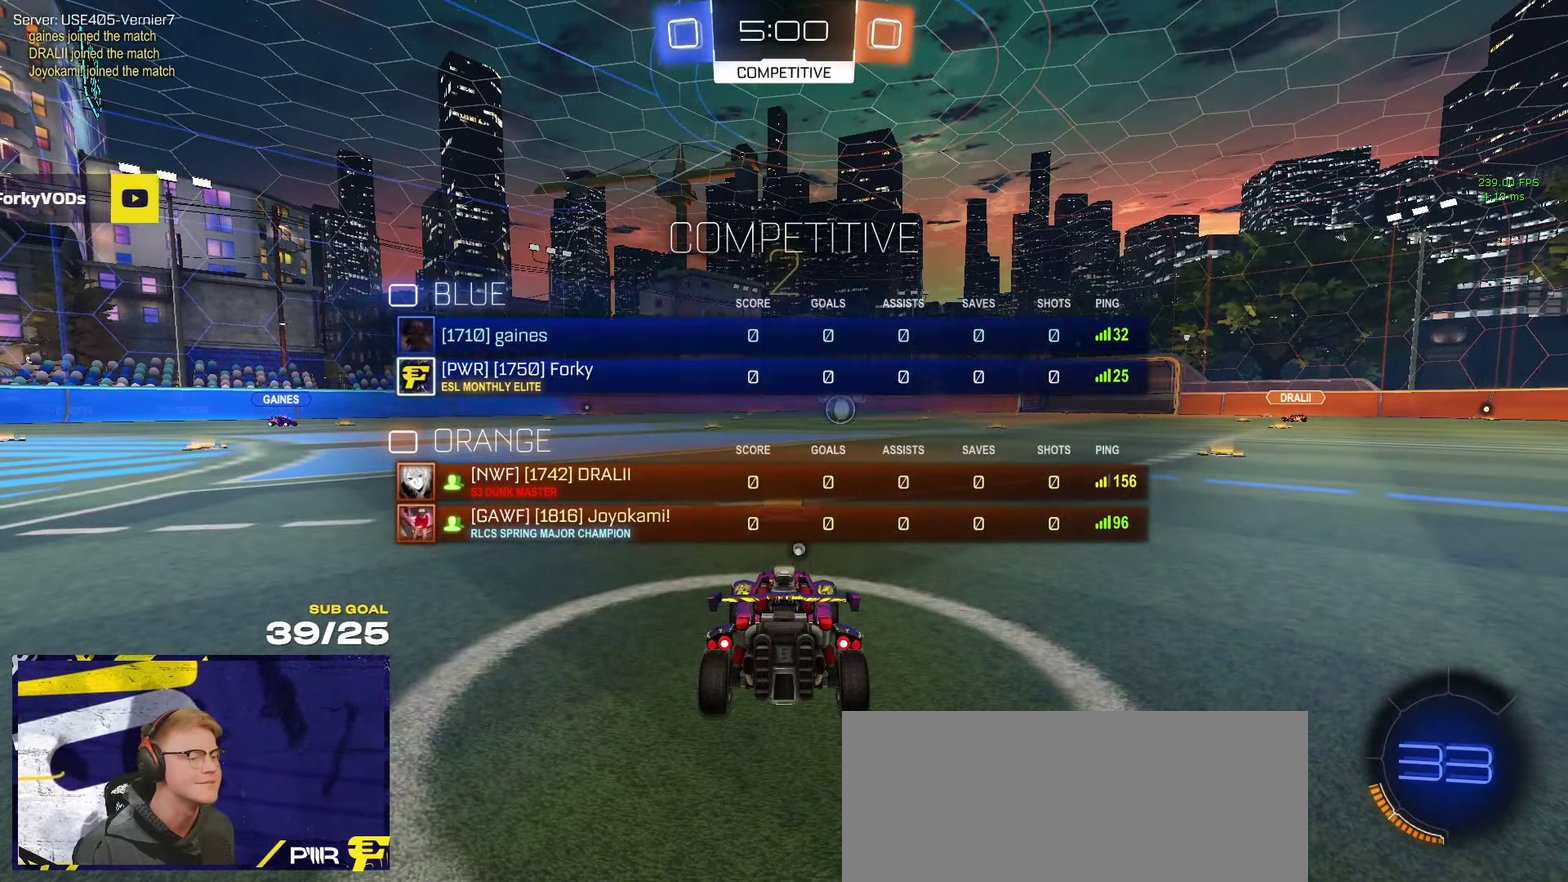
{"buttons": ["R2"], "left_stick": "center", "right_stick": "center", "events": [[83, "SELECT", "up"], [233, "left_stick", "up-left"], [450, "left_stick", "center"]]}
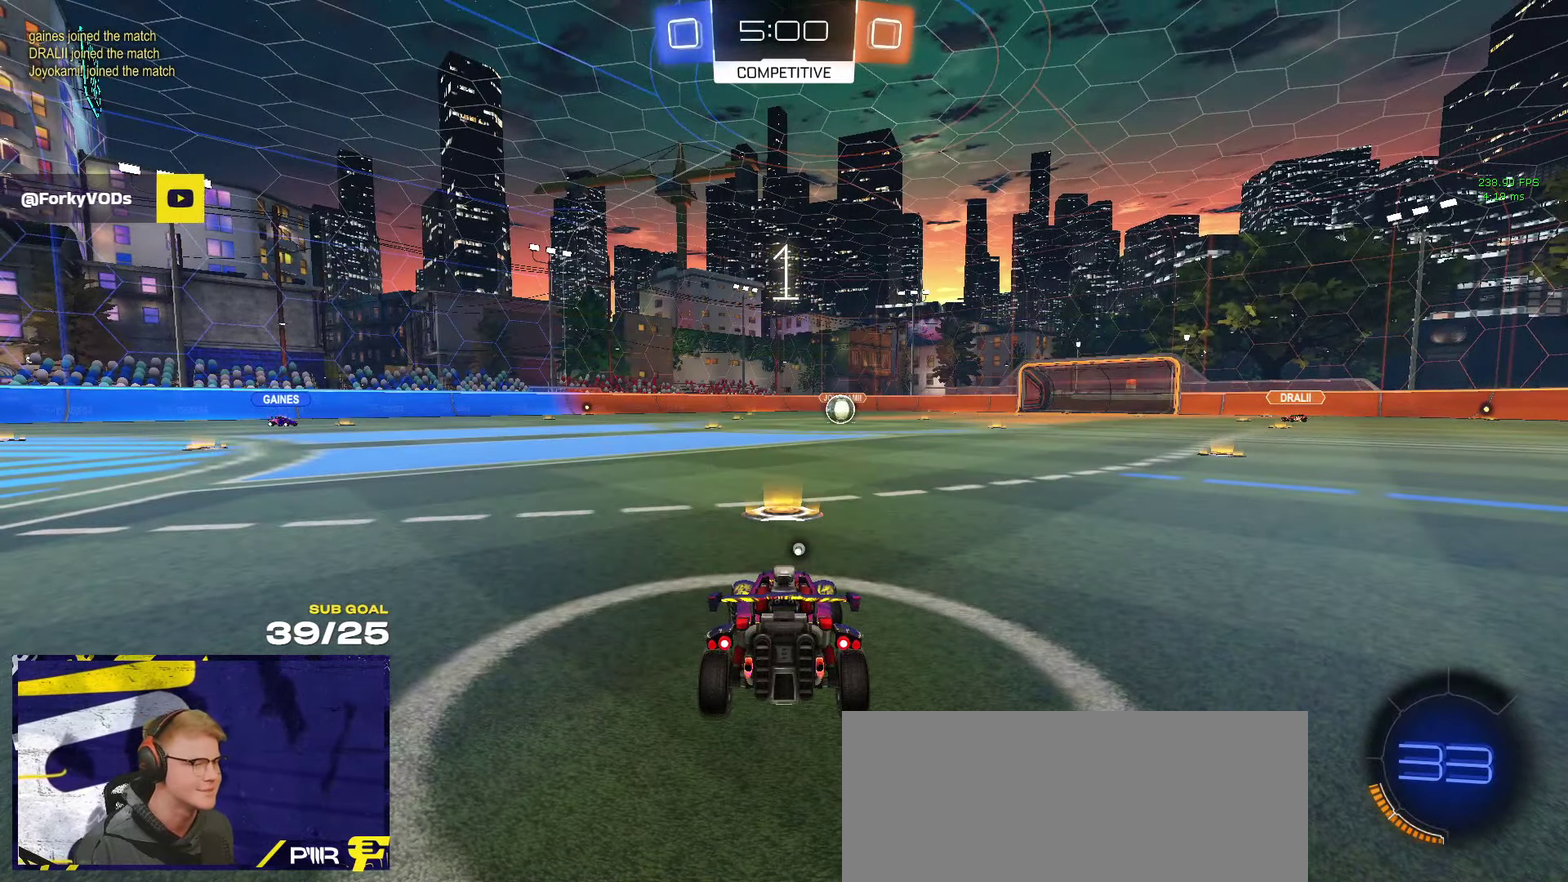
{"buttons": ["R2"], "left_stick": "up-left", "right_stick": "center", "events": [[50, "Y", "down"], [117, "Y", "up"], [167, "left_stick", "up-left"]]}
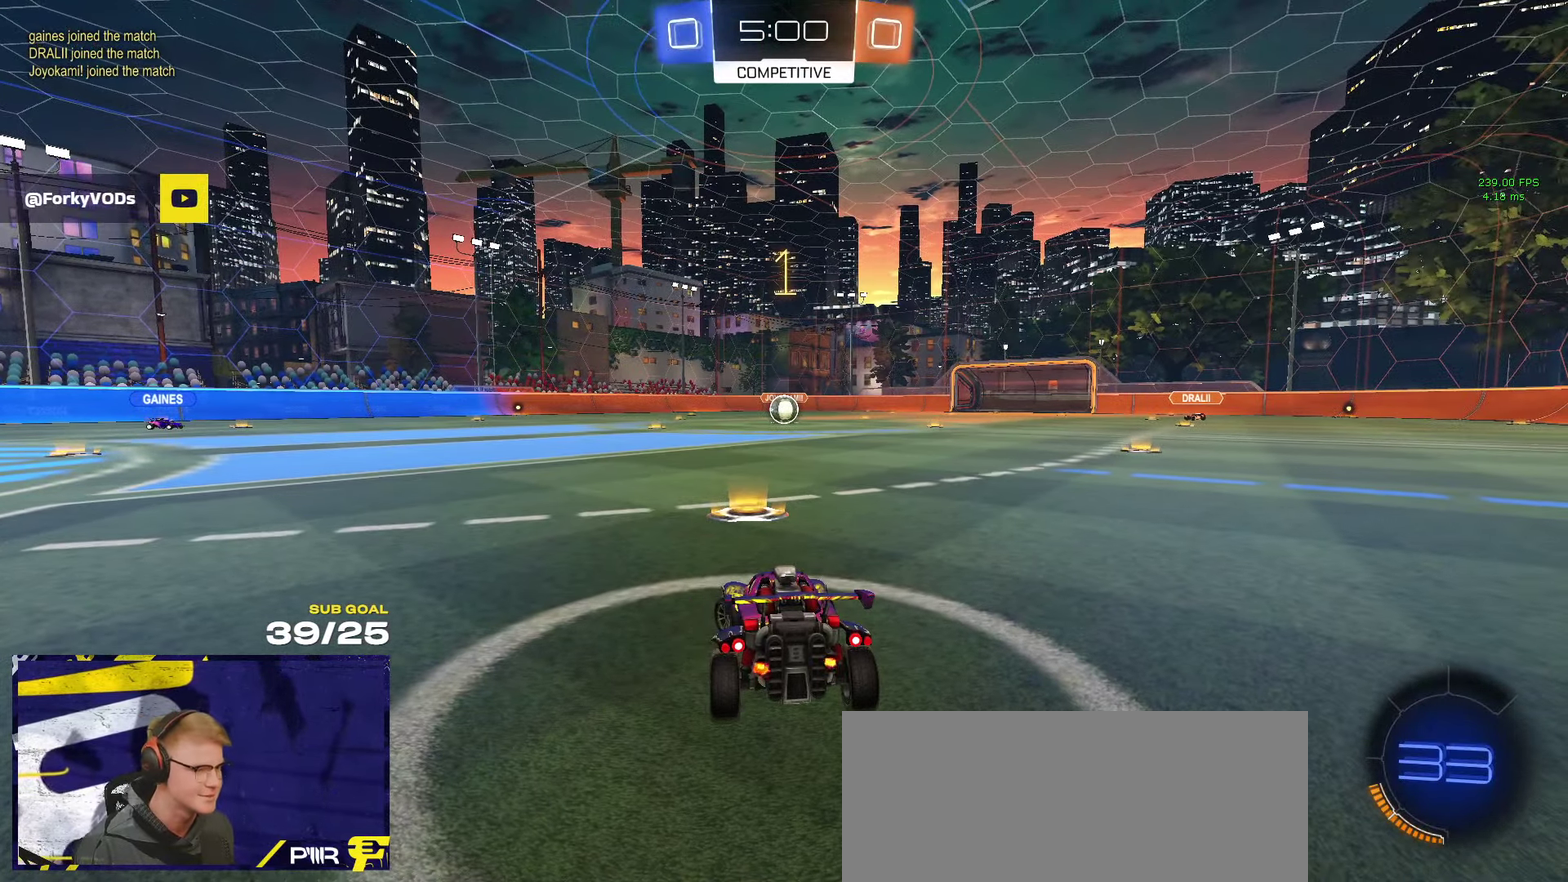
{"buttons": ["R1", "R2"], "left_stick": "center", "right_stick": "center", "events": [[250, "left_stick", "center"], [400, "R1", "down"]]}
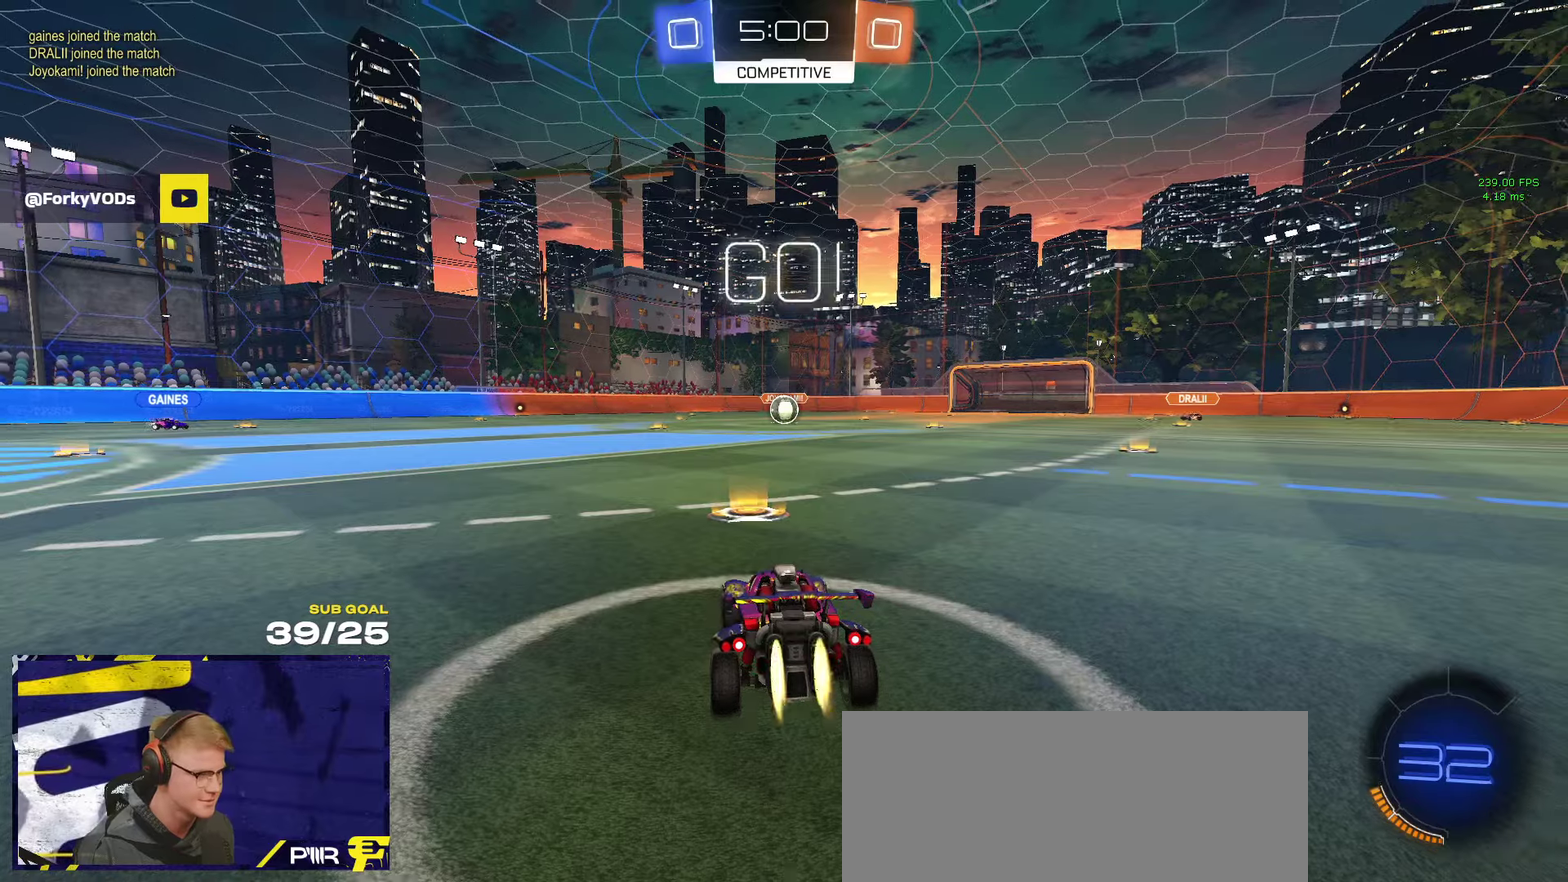
{"buttons": ["Y", "L1", "R2"], "left_stick": "down-left", "right_stick": "center", "events": [[184, "A", "down"], [200, "left_stick", "up-left"], [234, "A", "up"], [234, "L1", "down"], [284, "A", "down"], [334, "left_stick", "down-left"], [367, "A", "up"], [367, "R1", "up"], [467, "Y", "down"]]}
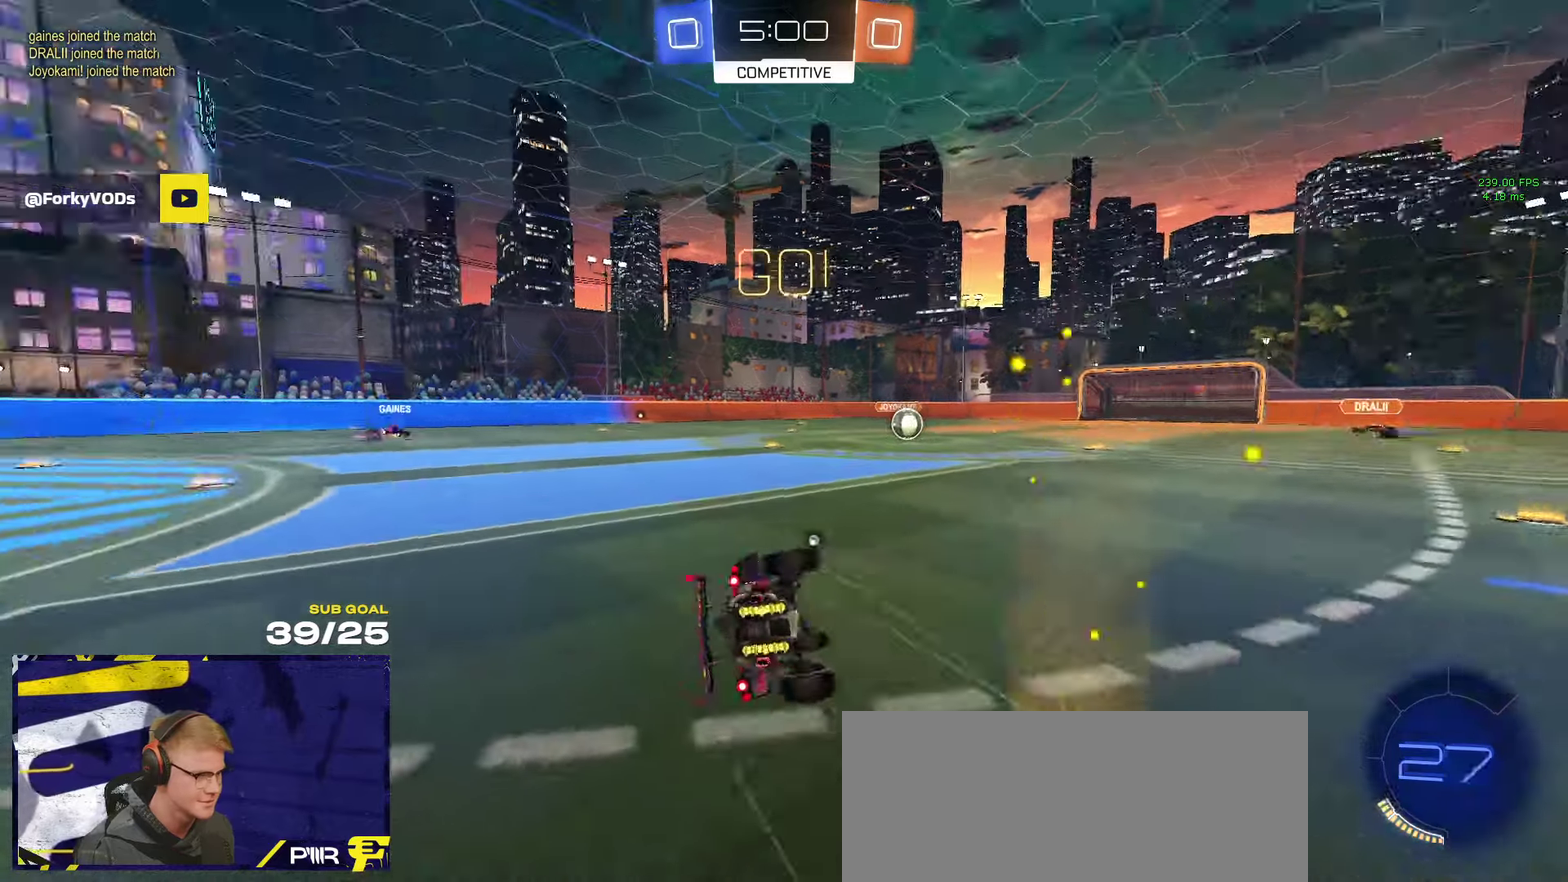
{"buttons": ["R2"], "left_stick": "down-left", "right_stick": "center", "events": [[50, "Y", "up"], [134, "Y", "down"], [217, "Y", "up"], [500, "L1", "up"]]}
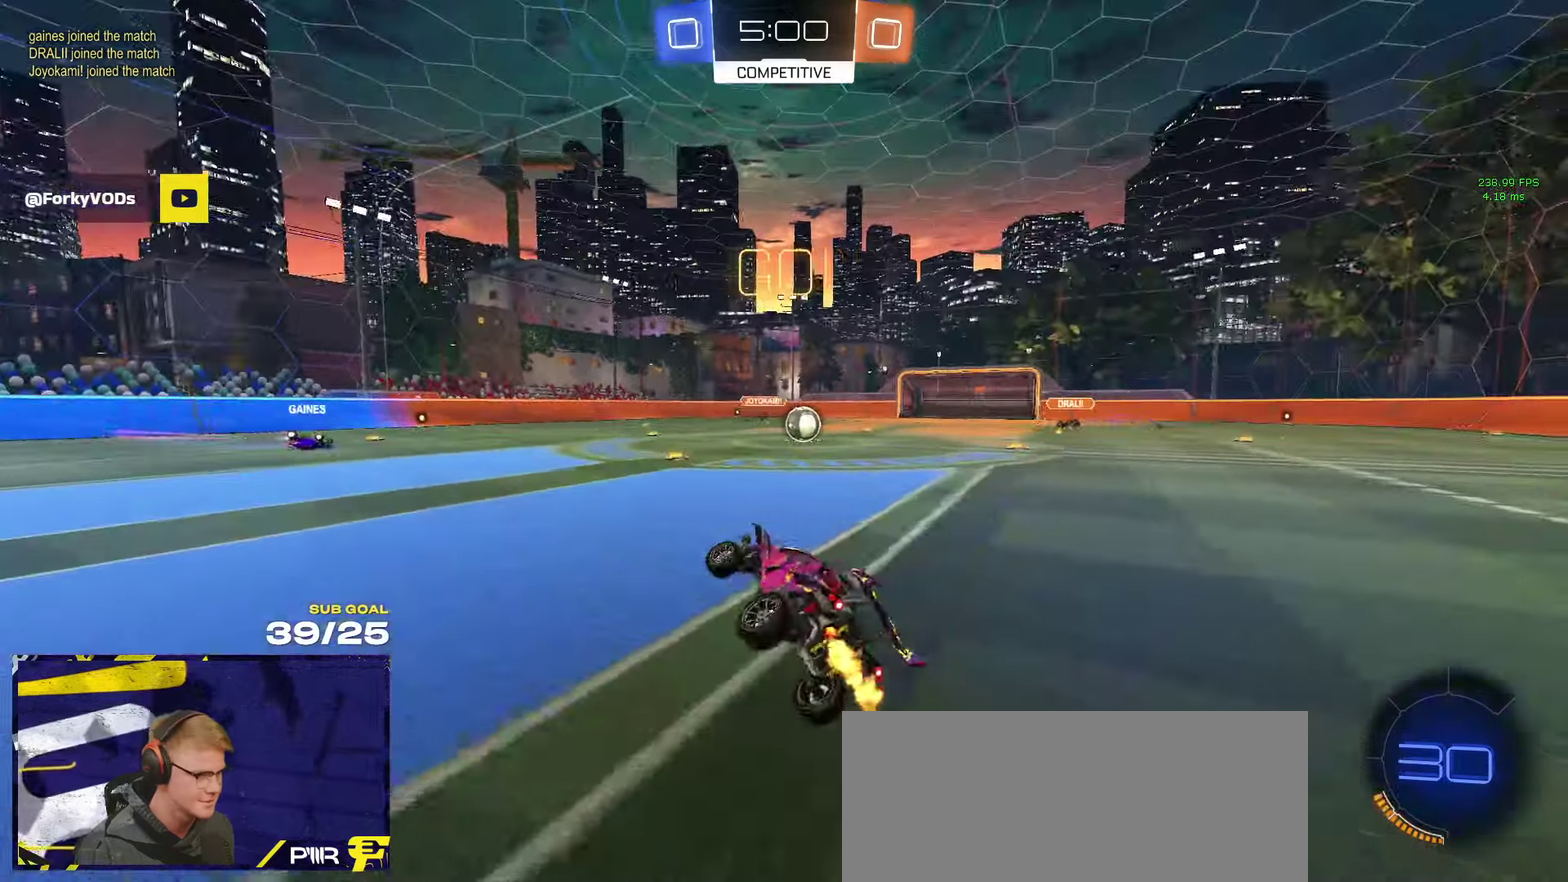
{"buttons": ["R2"], "left_stick": "right", "right_stick": "center", "events": [[67, "left_stick", "center"], [267, "left_stick", "right"]]}
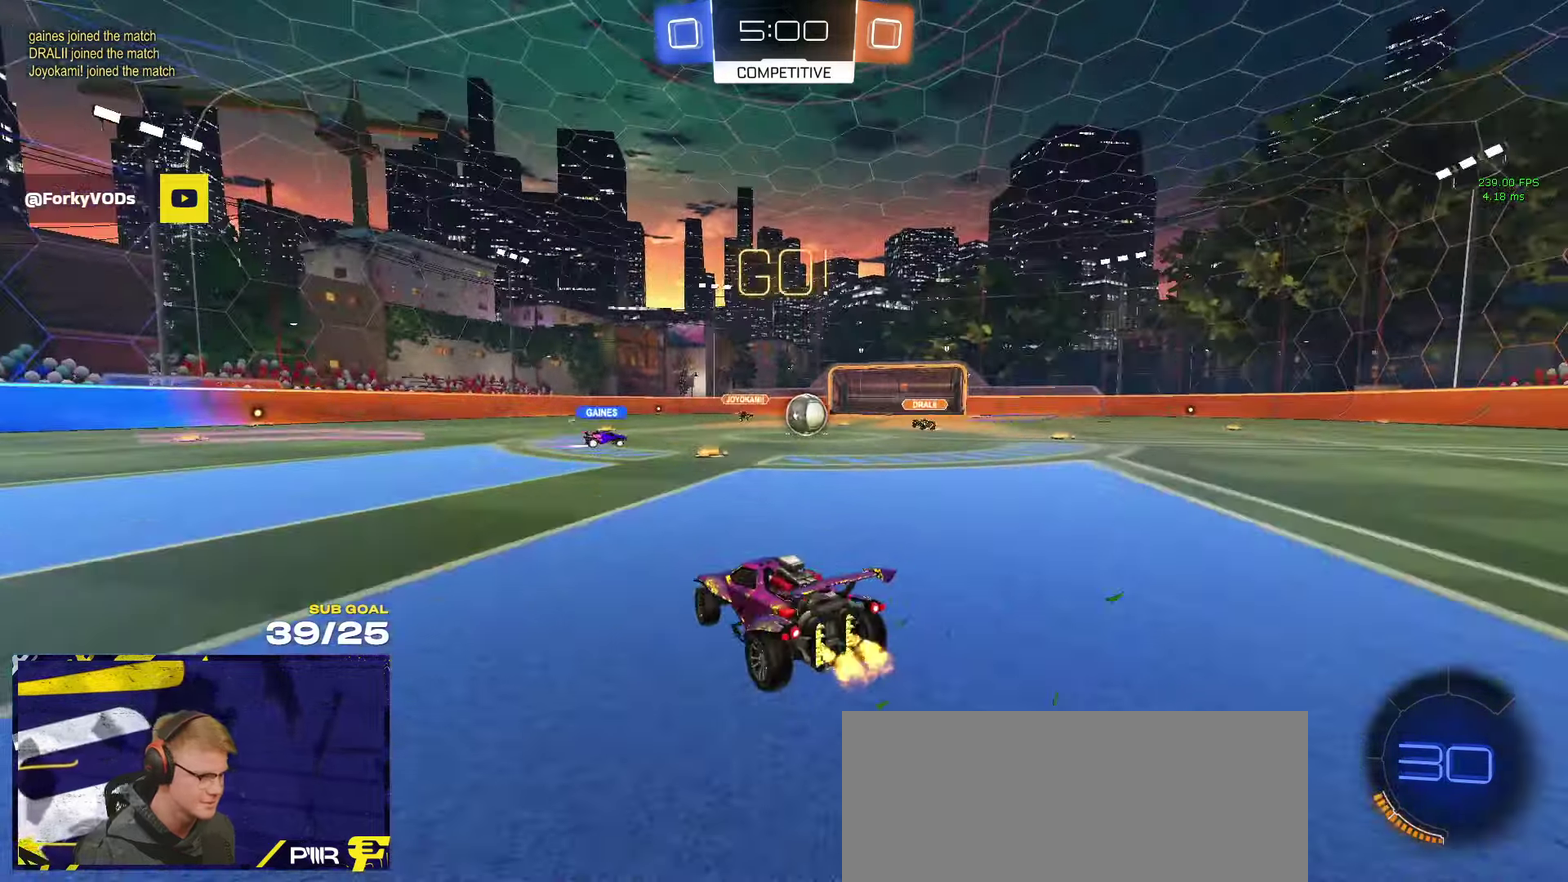
{"buttons": ["R2"], "left_stick": "right", "right_stick": "center", "events": [[50, "left_stick", "center"], [250, "left_stick", "right"], [417, "left_stick", "up-right"], [467, "left_stick", "right"]]}
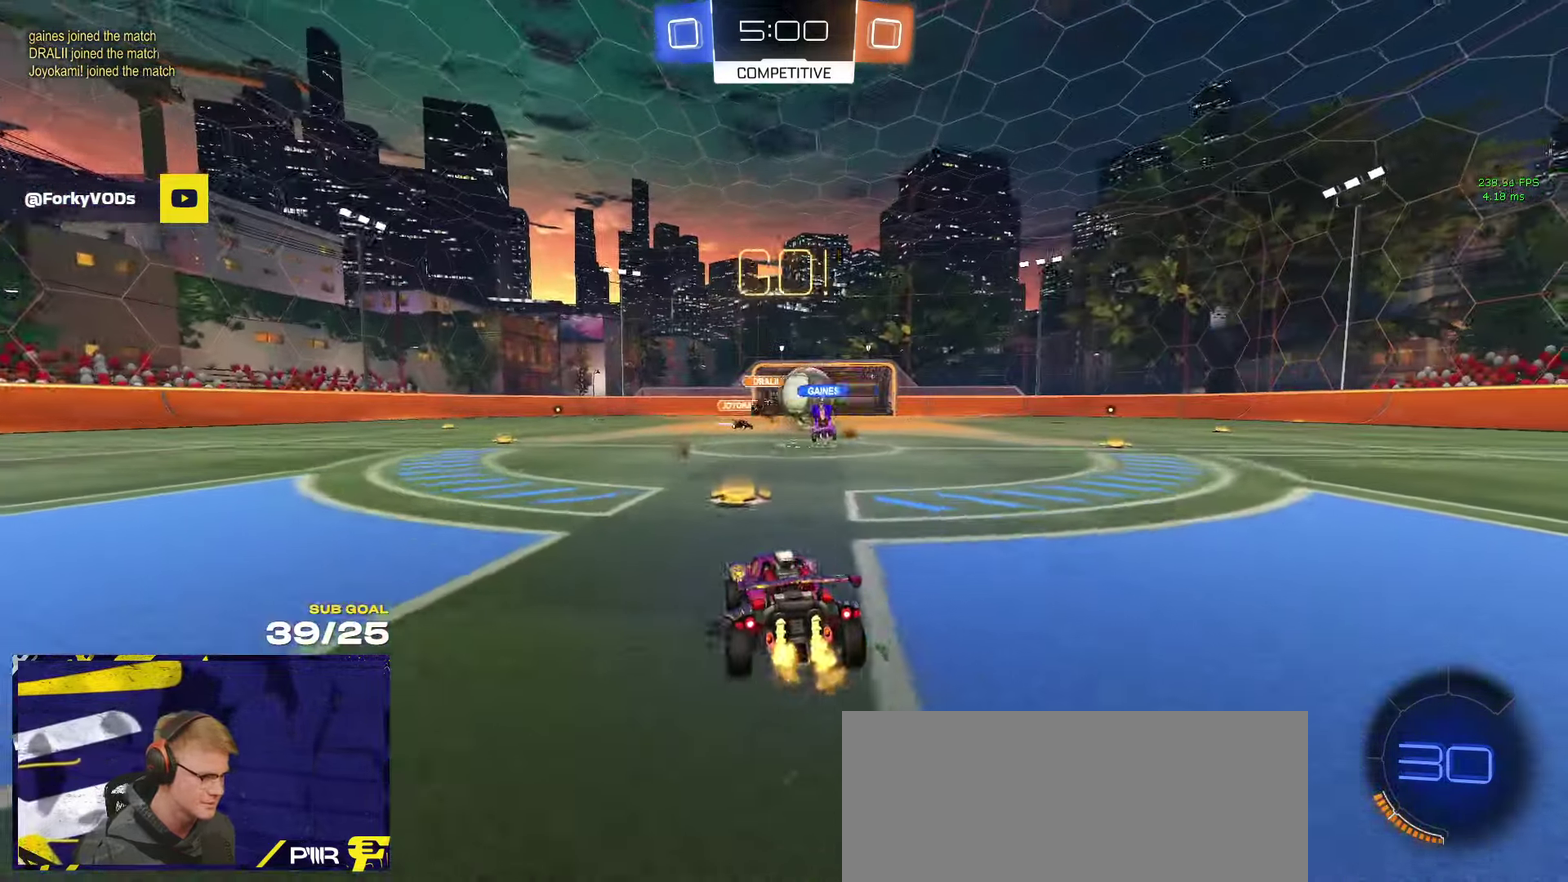
{"buttons": ["A", "R1"], "left_stick": "down-left", "right_stick": "center", "events": [[84, "R1", "down"], [334, "left_stick", "center"], [434, "A", "down"], [450, "R2", "up"], [450, "left_stick", "down-left"]]}
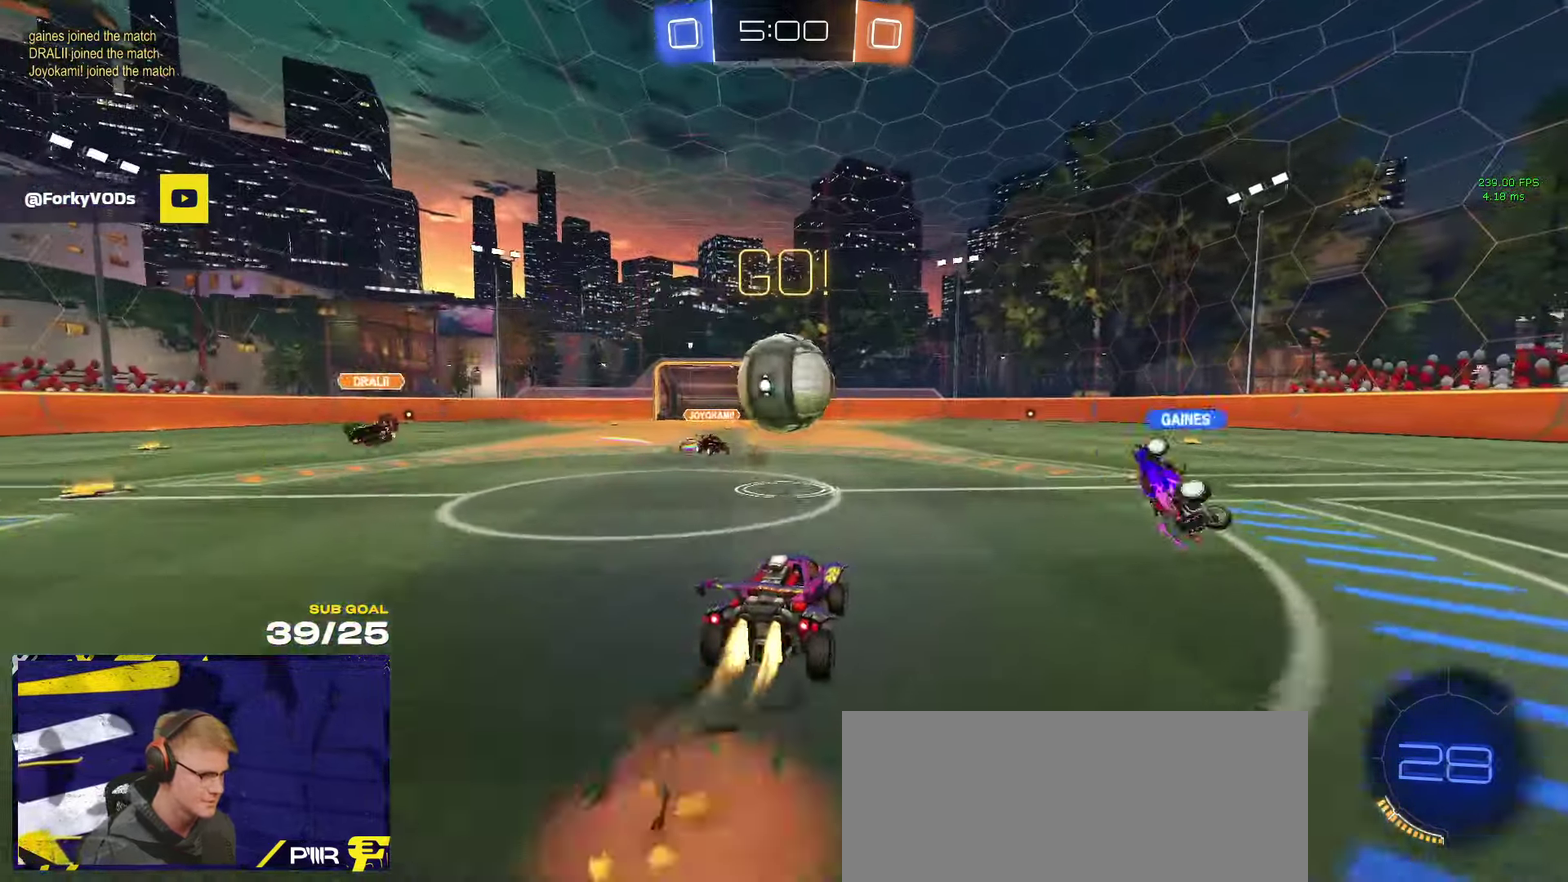
{"buttons": [], "left_stick": "down-left", "right_stick": "center", "events": [[117, "A", "up"], [134, "R1", "up"], [134, "left_stick", "up-right"], [200, "L1", "down"], [200, "left_stick", "up"], [217, "A", "down"], [217, "R1", "down"], [267, "A", "up"], [284, "left_stick", "up-left"], [334, "R1", "up"], [400, "L1", "up"], [400, "left_stick", "down-left"]]}
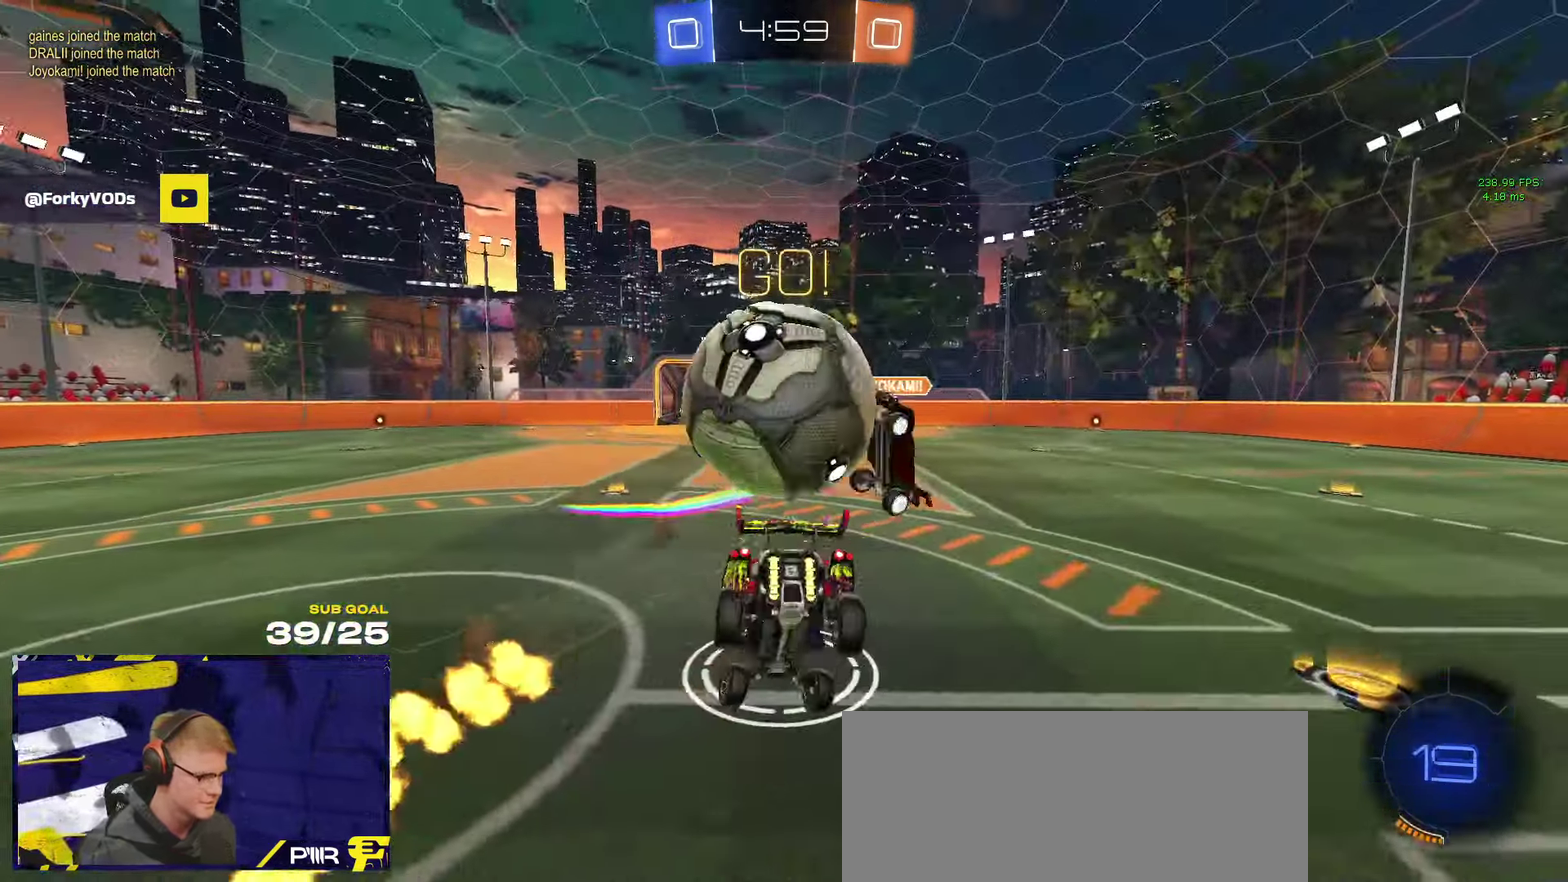
{"buttons": ["R2"], "left_stick": "up-left", "right_stick": "center", "events": [[184, "left_stick", "left"], [234, "left_stick", "up-left"], [400, "R2", "down"]]}
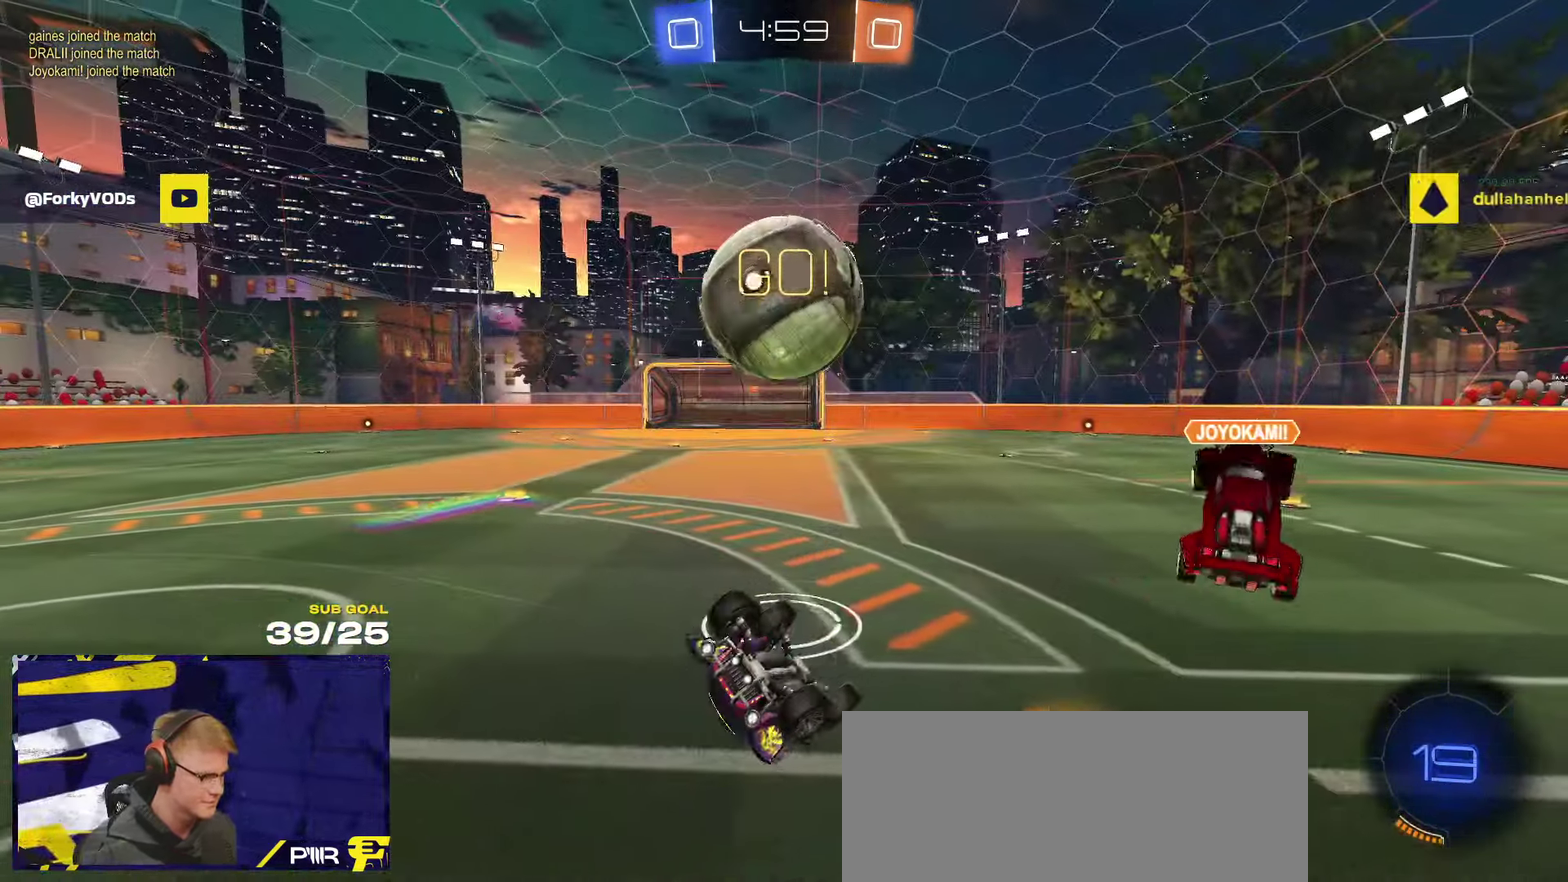
{"buttons": ["X", "R2"], "left_stick": "up-left", "right_stick": "center", "events": [[34, "L1", "down"], [134, "L1", "up"], [484, "X", "down"]]}
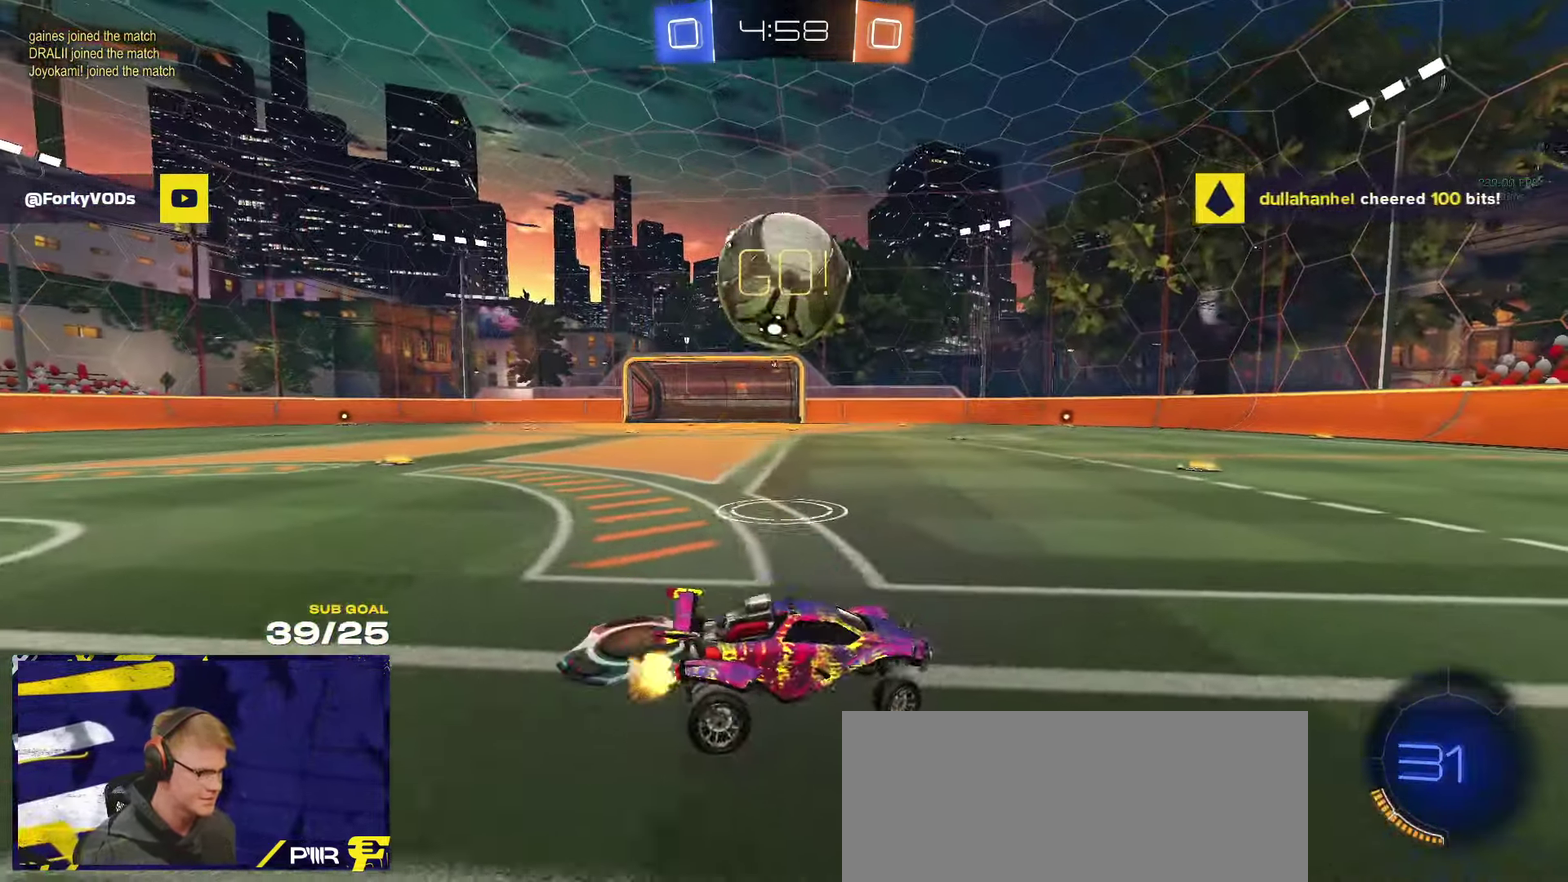
{"buttons": ["A", "R1"], "left_stick": "down-right", "right_stick": "center", "events": [[67, "X", "up"], [117, "R1", "down"], [250, "R2", "up"], [317, "left_stick", "left"], [500, "A", "down"], [500, "left_stick", "down-right"]]}
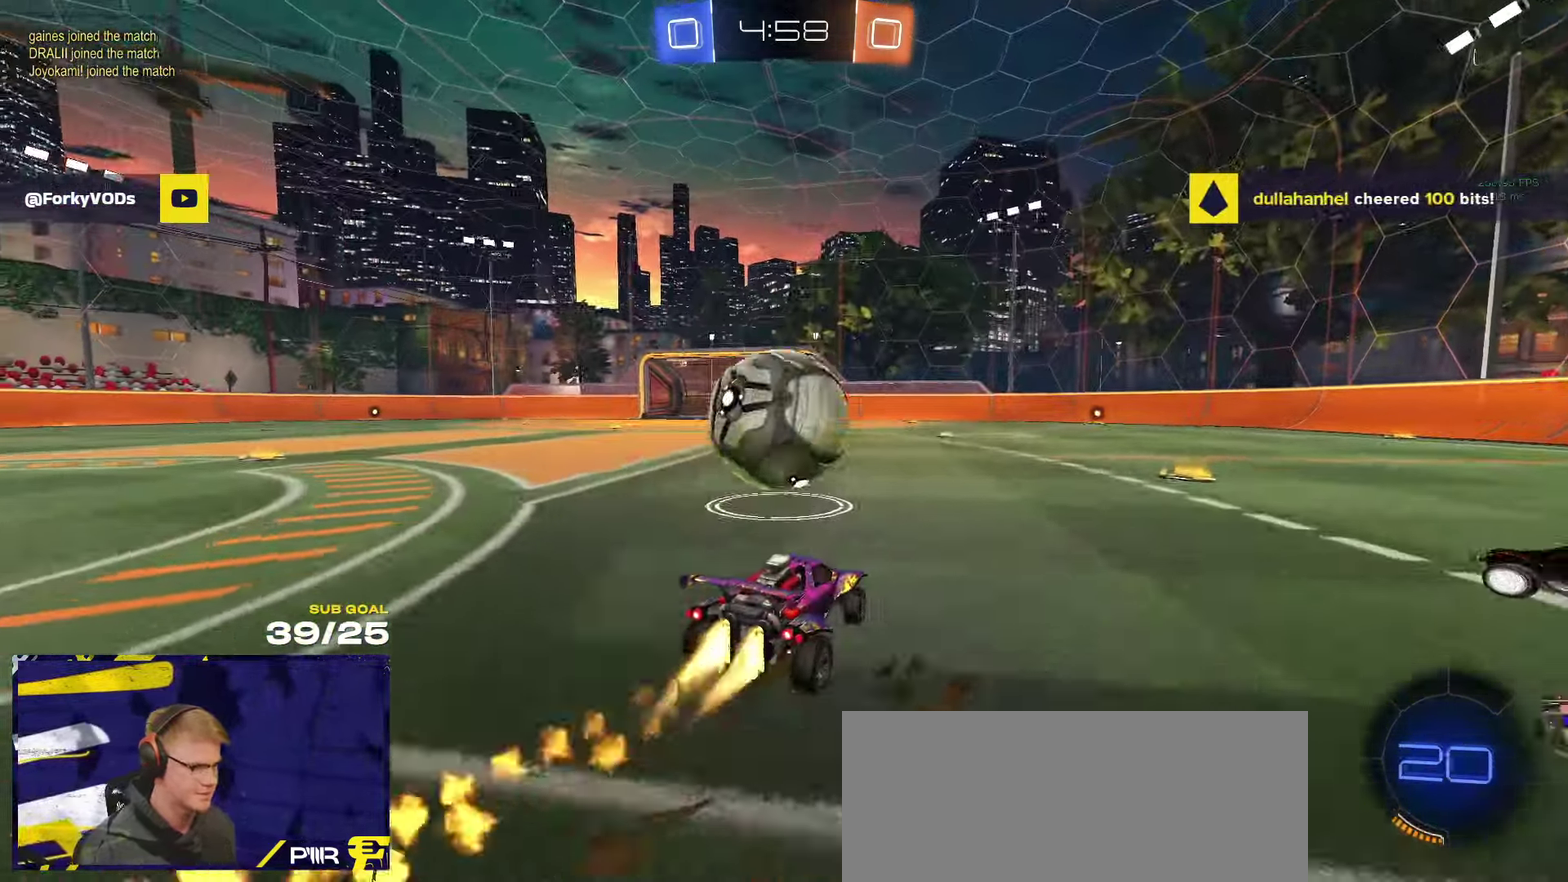
{"buttons": ["L1"], "left_stick": "down-left", "right_stick": "center", "events": [[150, "A", "up"], [150, "left_stick", "up-left"], [167, "L1", "down"], [200, "A", "down"], [267, "left_stick", "down-left"], [317, "A", "up"], [400, "Y", "down"], [433, "R2", "down"], [483, "Y", "up"], [500, "R1", "up"], [500, "R2", "up"]]}
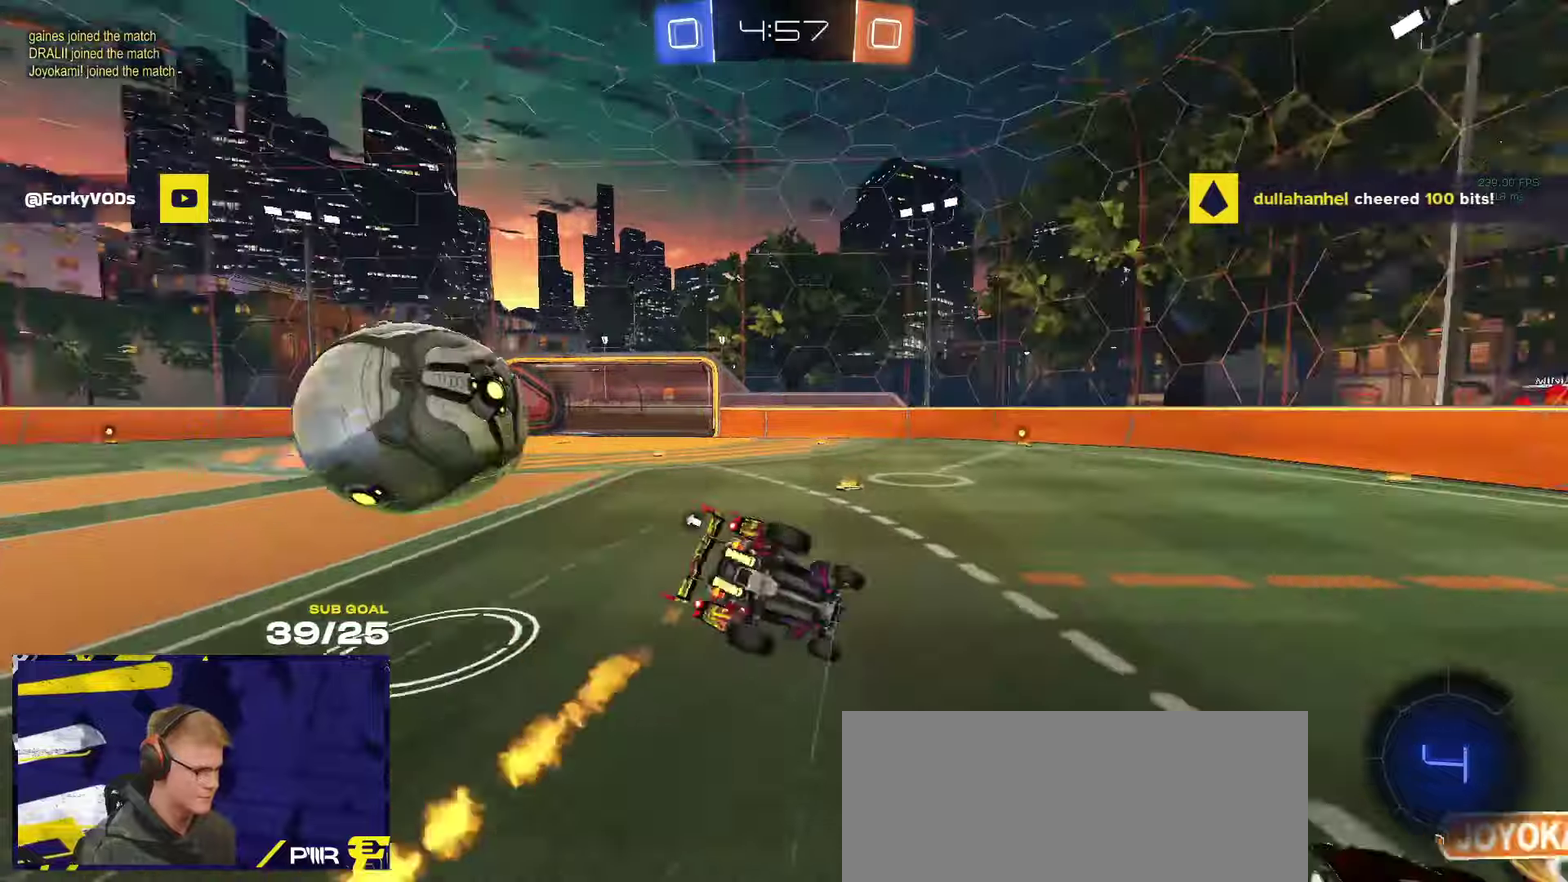
{"buttons": ["L1", "R2"], "left_stick": "down-left", "right_stick": "center", "events": [[83, "R2", "down"], [183, "Y", "down"], [250, "Y", "up"]]}
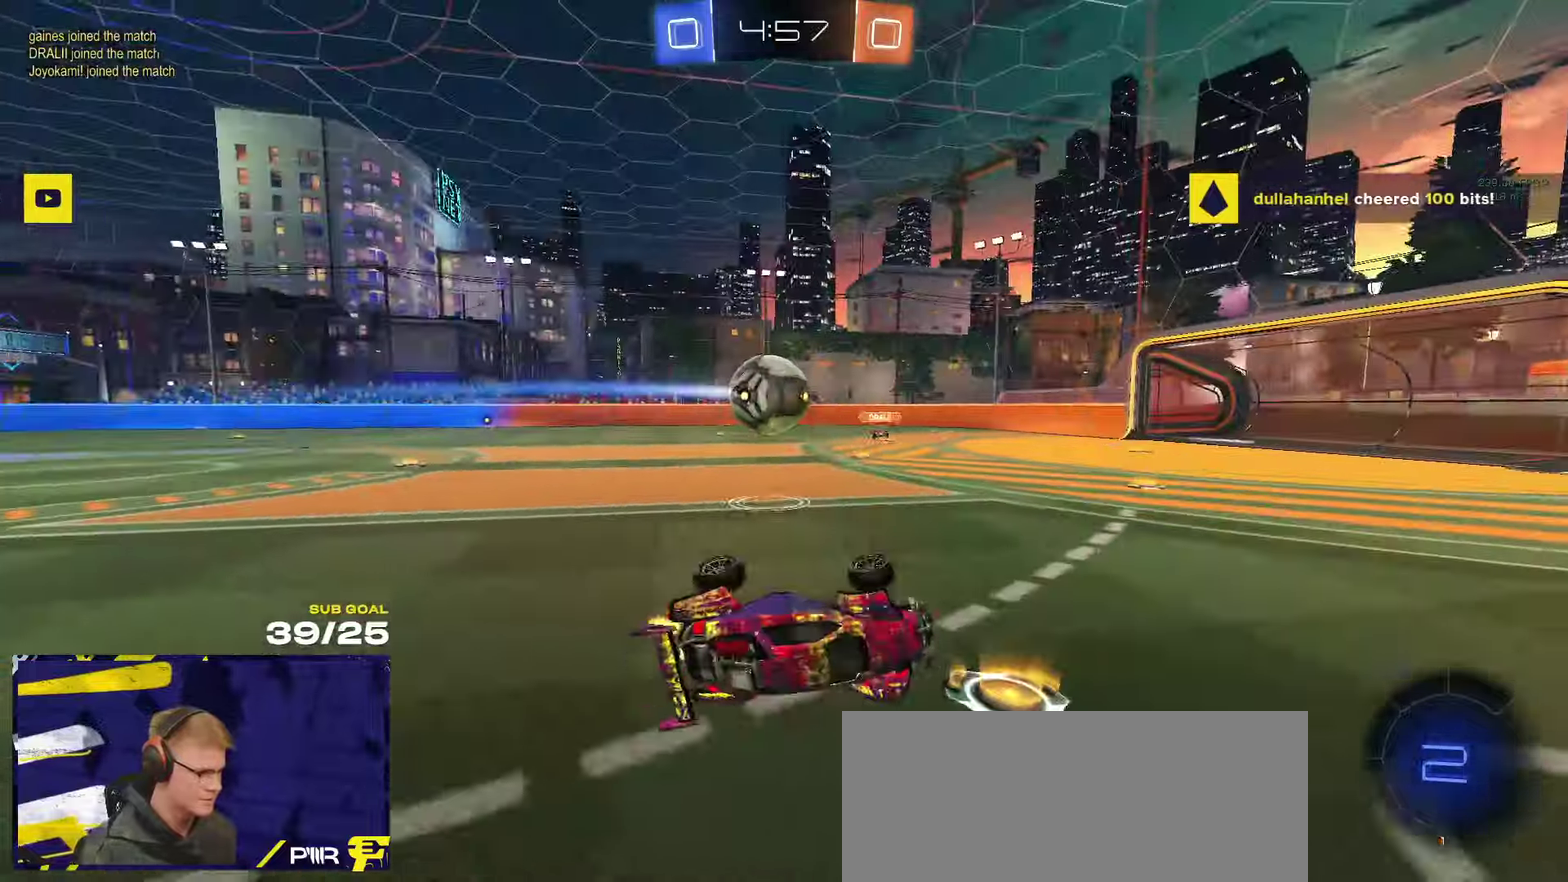
{"buttons": ["R1"], "left_stick": "right", "right_stick": "center", "events": [[116, "Y", "down"], [150, "L1", "up"], [150, "left_stick", "center"], [200, "Y", "up"], [216, "R1", "down"], [283, "R2", "up"], [283, "left_stick", "right"]]}
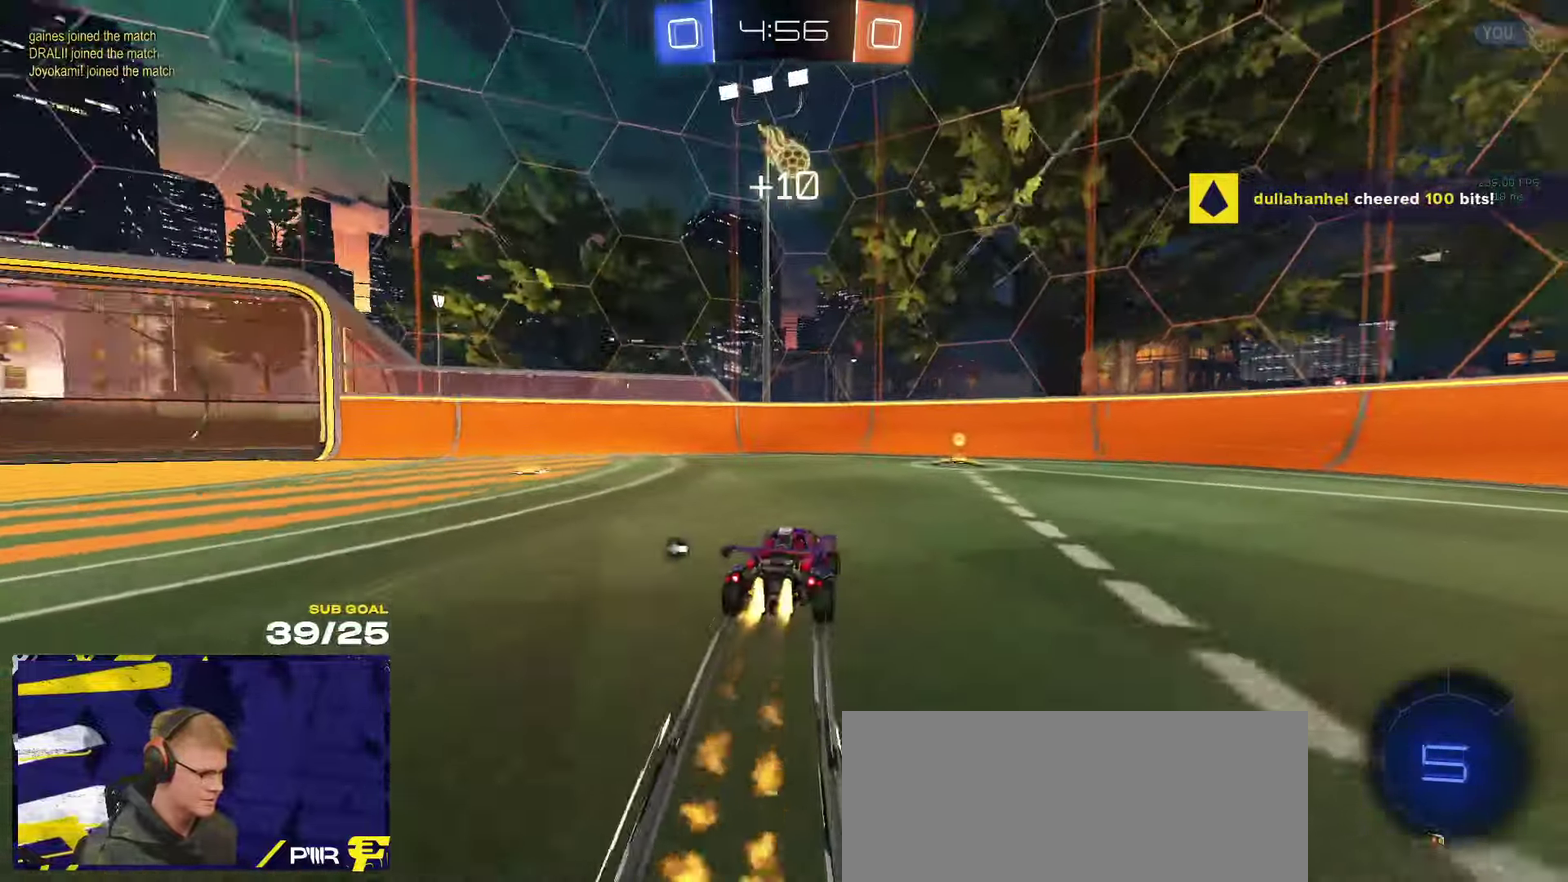
{"buttons": ["R2"], "left_stick": "right", "right_stick": "center", "events": [[100, "R2", "down"], [100, "left_stick", "center"], [150, "Y", "down"], [200, "R1", "up"], [216, "Y", "up"], [283, "left_stick", "right"]]}
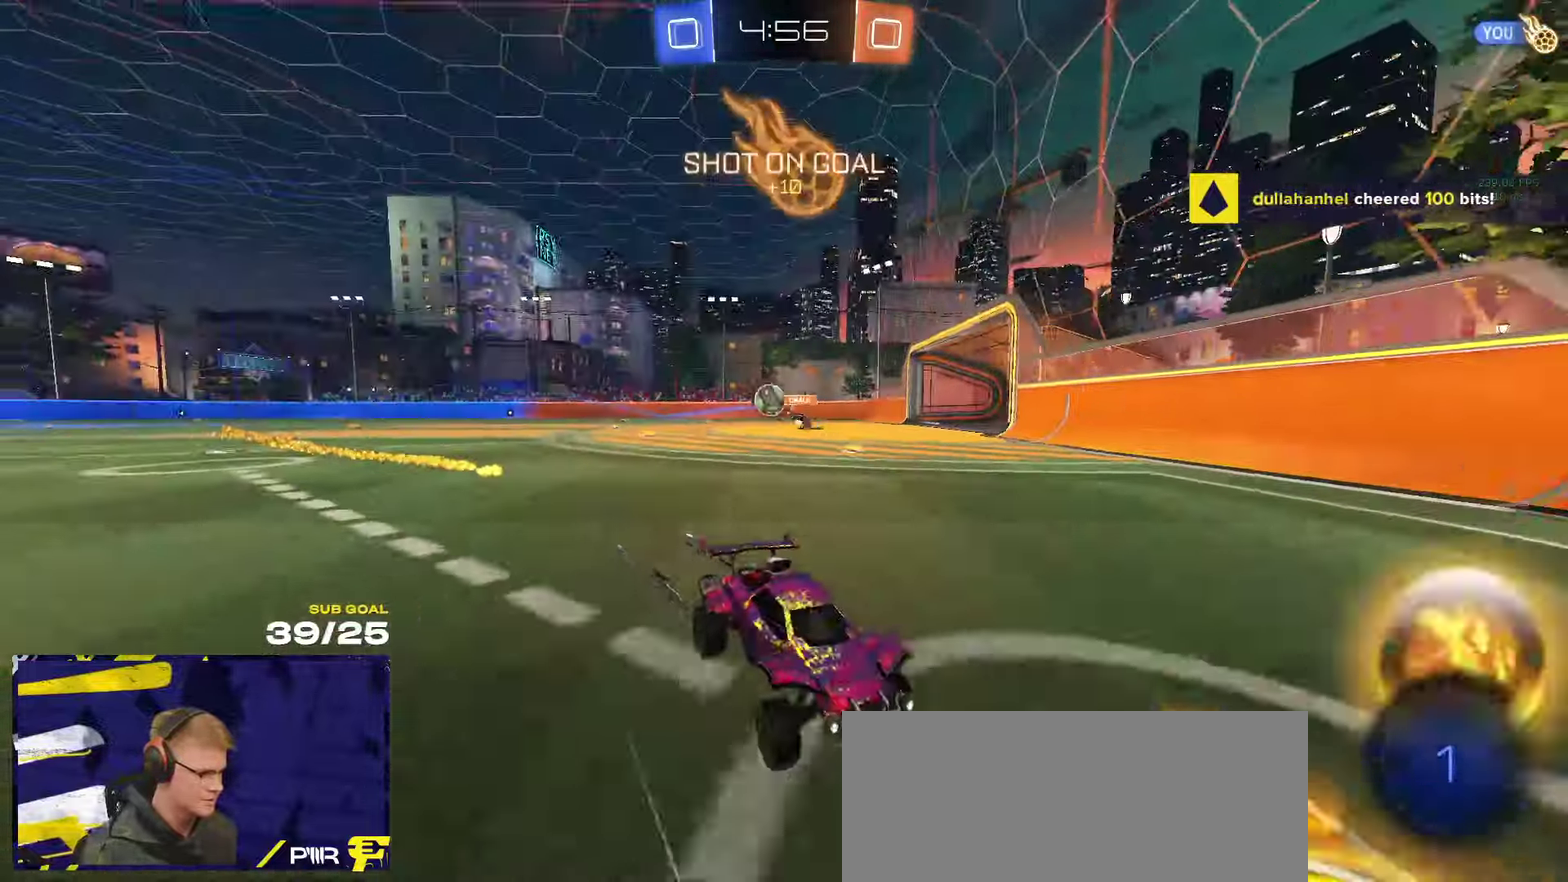
{"buttons": ["R1", "R2"], "left_stick": "down-right", "right_stick": "center", "events": [[50, "R1", "down"], [116, "R2", "up"], [183, "A", "down"], [233, "A", "up"], [283, "A", "down"], [283, "R2", "down"], [366, "A", "up"], [366, "R1", "up"], [450, "R1", "down"], [500, "left_stick", "down-right"]]}